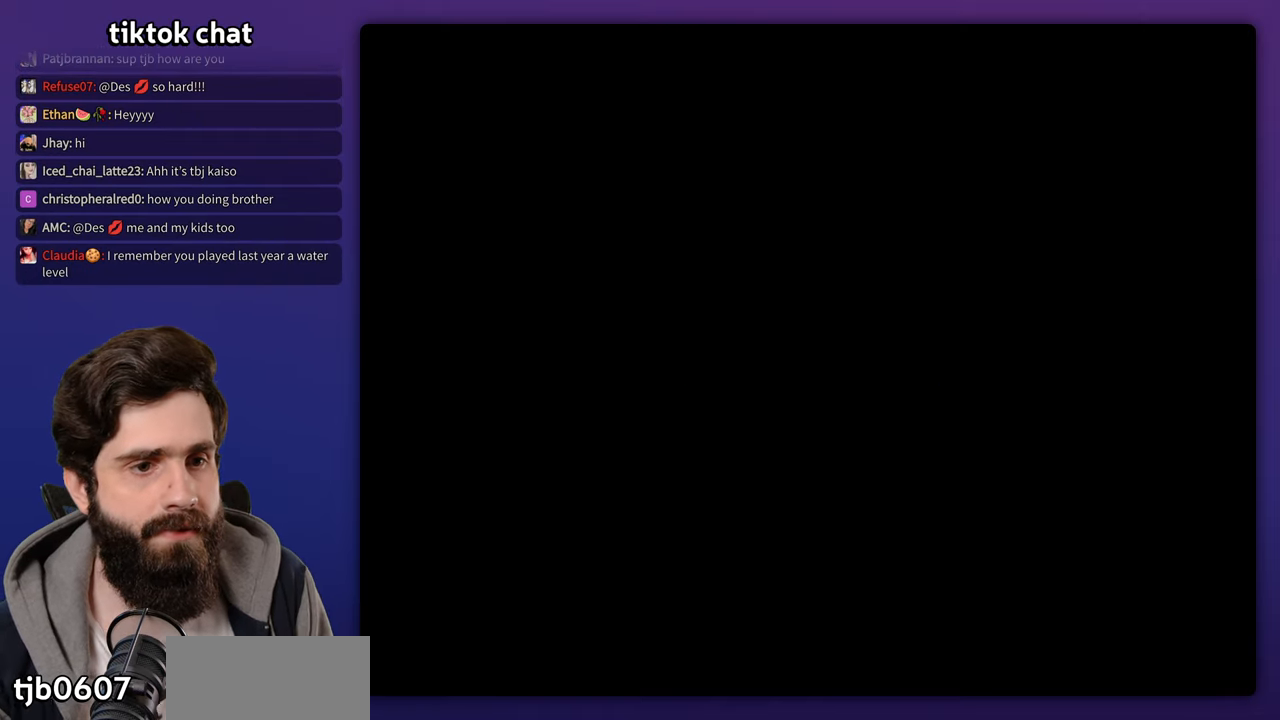
Gameplay with a controller (Nintendo layout); each line is a JSON object with the inputs held at the frame after it. "events" lists button and stick changes between this image and that frame as [ms after this image, input, new state], when the widget could be followed in between. Not read: L3 R3.
{"buttons": ["Y"], "events": [[100, "Y", "down"]]}
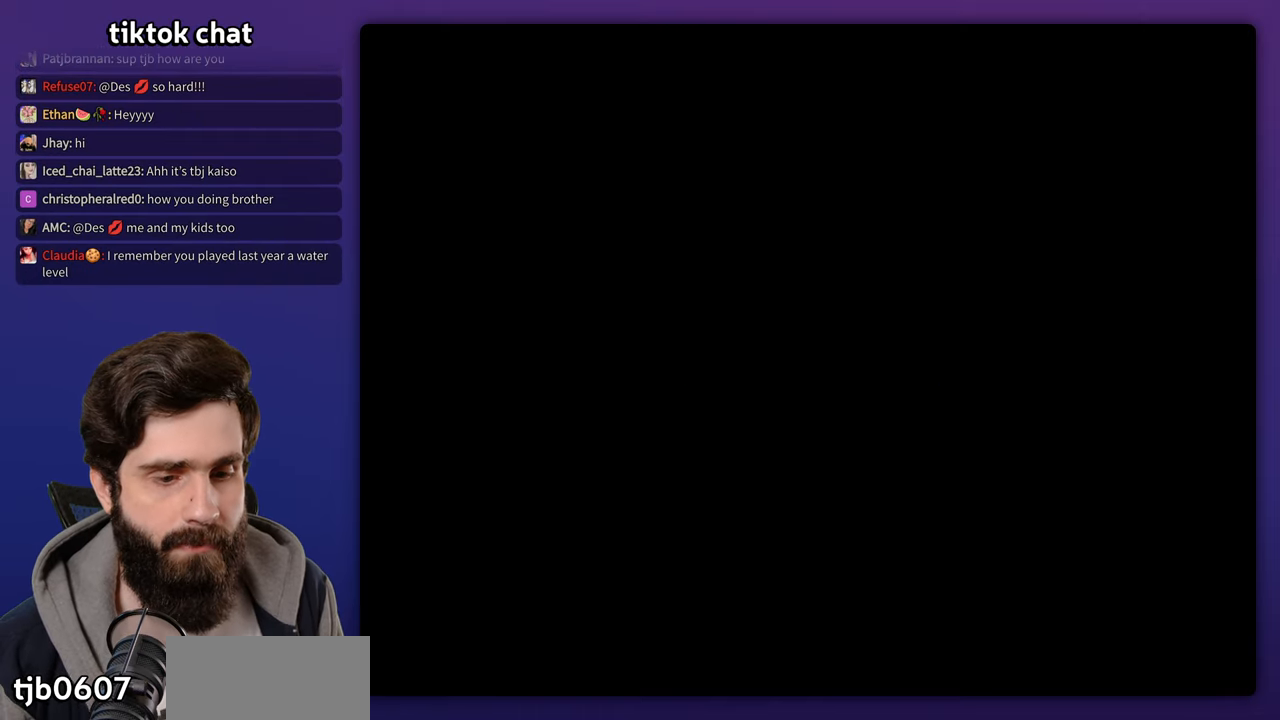
{"buttons": ["Y", "DPAD_RIGHT"], "events": [[400, "DPAD_RIGHT", "down"]]}
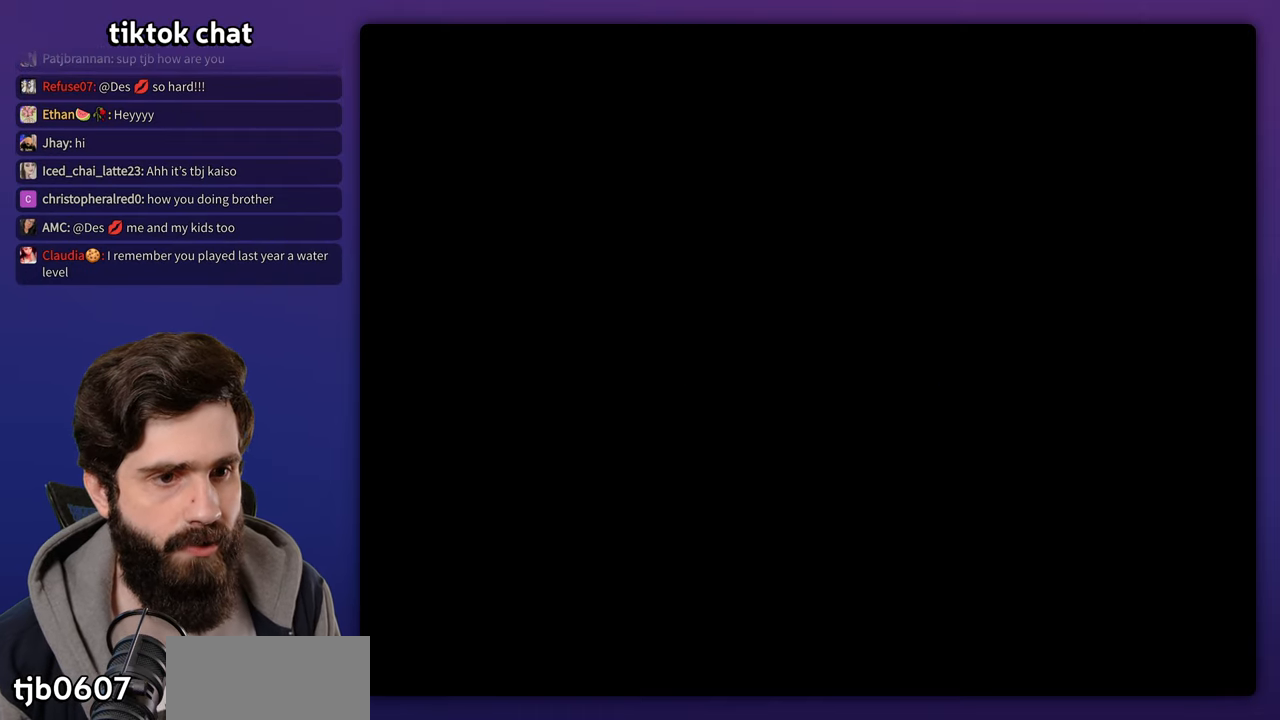
{"buttons": ["Y", "DPAD_RIGHT"], "events": []}
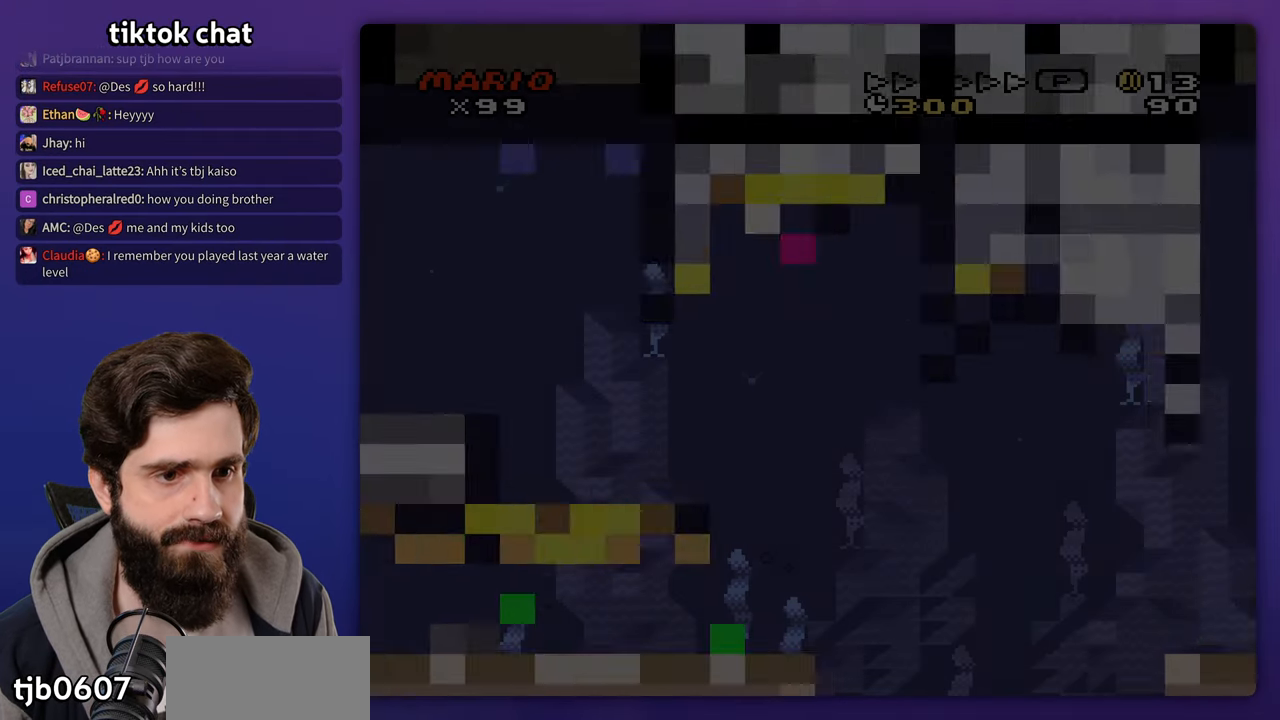
{"buttons": ["Y", "DPAD_RIGHT"], "events": []}